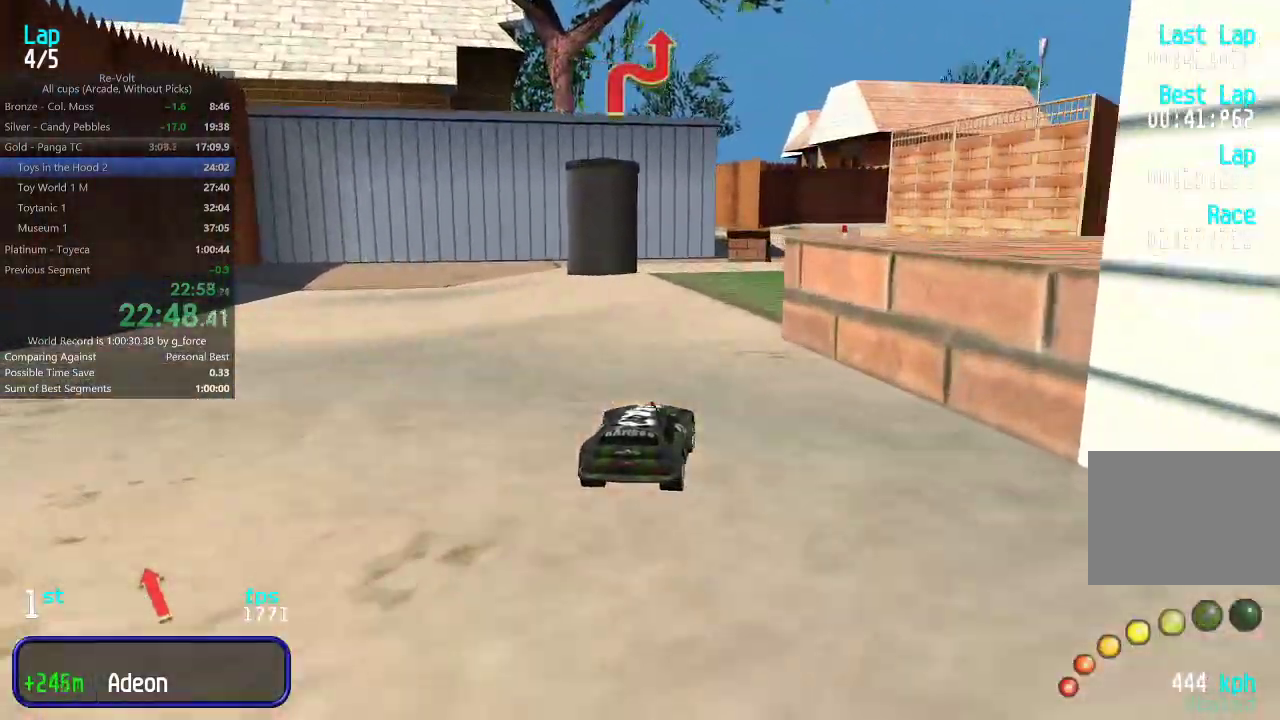
Gameplay with keyboard; each line is a JSON object with the keys held at the frame after it. "events" lists presses ("down") and releases ("up") of "down", "left", "right" and "up" between this image and that frame as [ms after this image, input, new state], when the widget could be followed in between. No other keys are recorded. Mouse input is not recorded.
{"keys": ["up"], "events": [[67, "right", "up"], [167, "right", "down"], [233, "right", "up"]]}
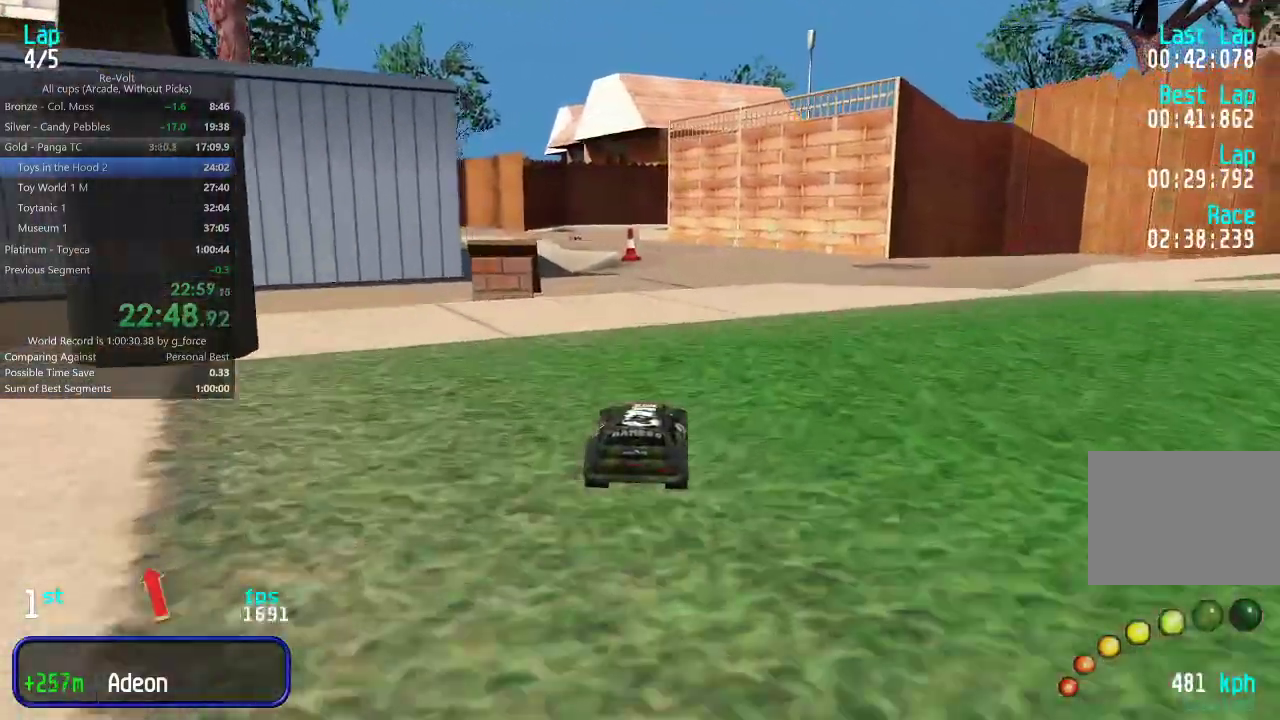
{"keys": ["up"], "events": []}
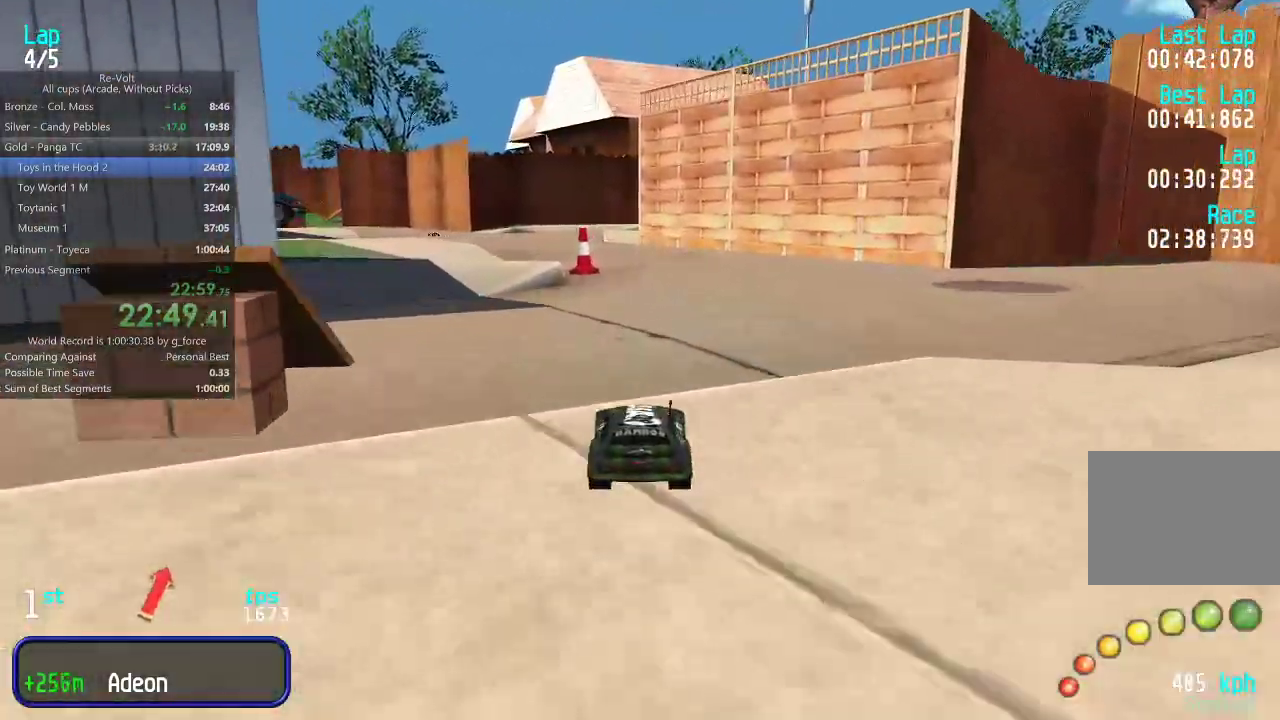
{"keys": ["up"], "events": []}
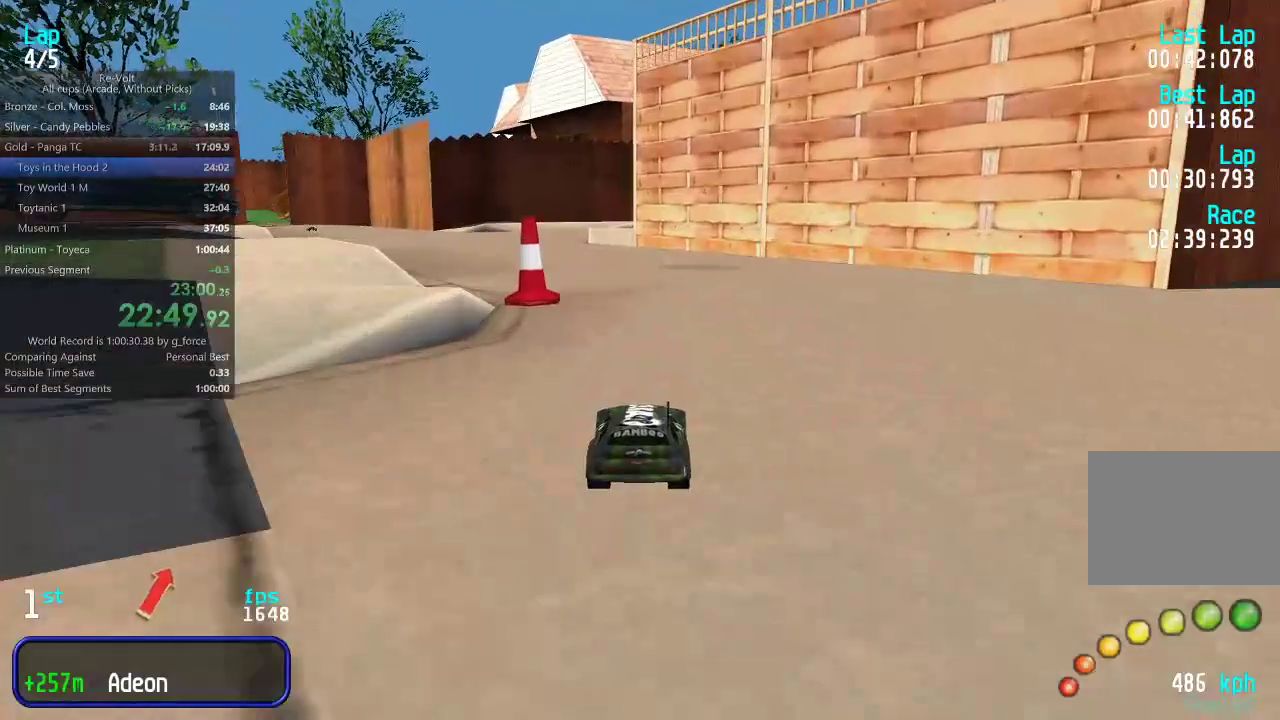
{"keys": ["left", "up"], "events": [[150, "left", "down"], [217, "left", "up"], [317, "left", "down"], [417, "left", "up"], [483, "left", "down"]]}
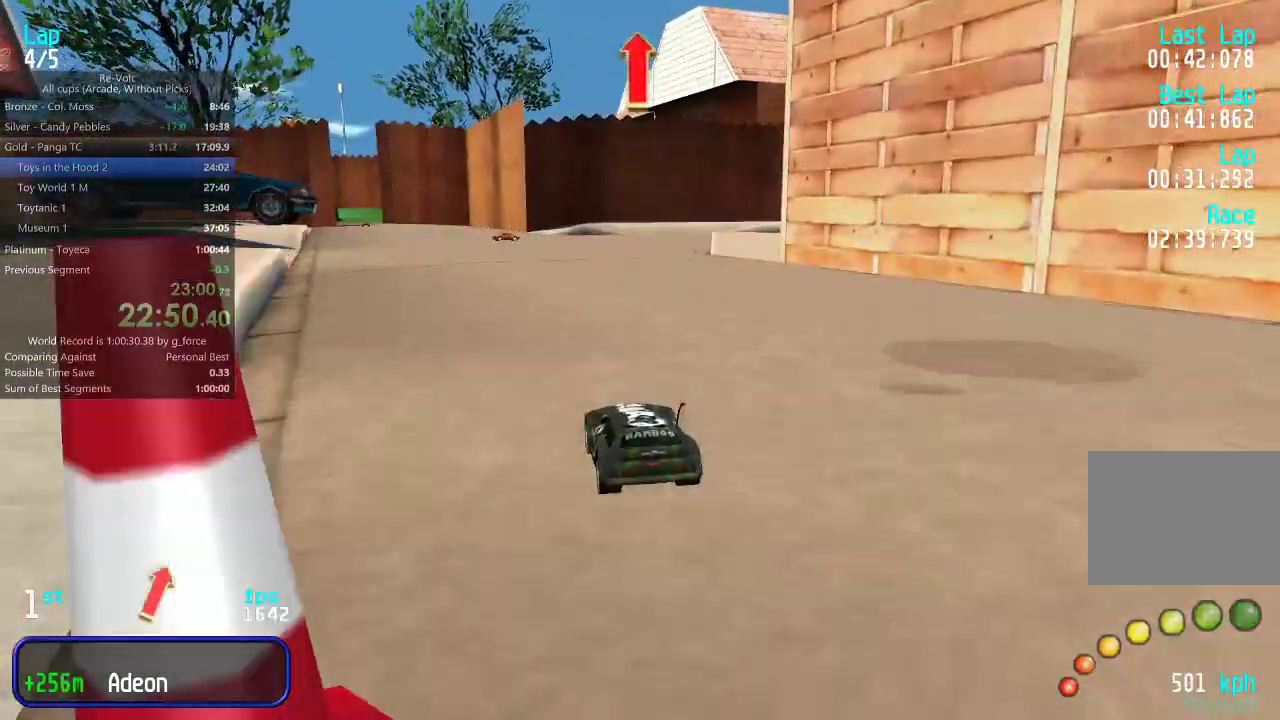
{"keys": ["up"], "events": [[50, "left", "up"], [117, "left", "down"], [217, "left", "up"], [317, "left", "down"], [350, "left", "up"]]}
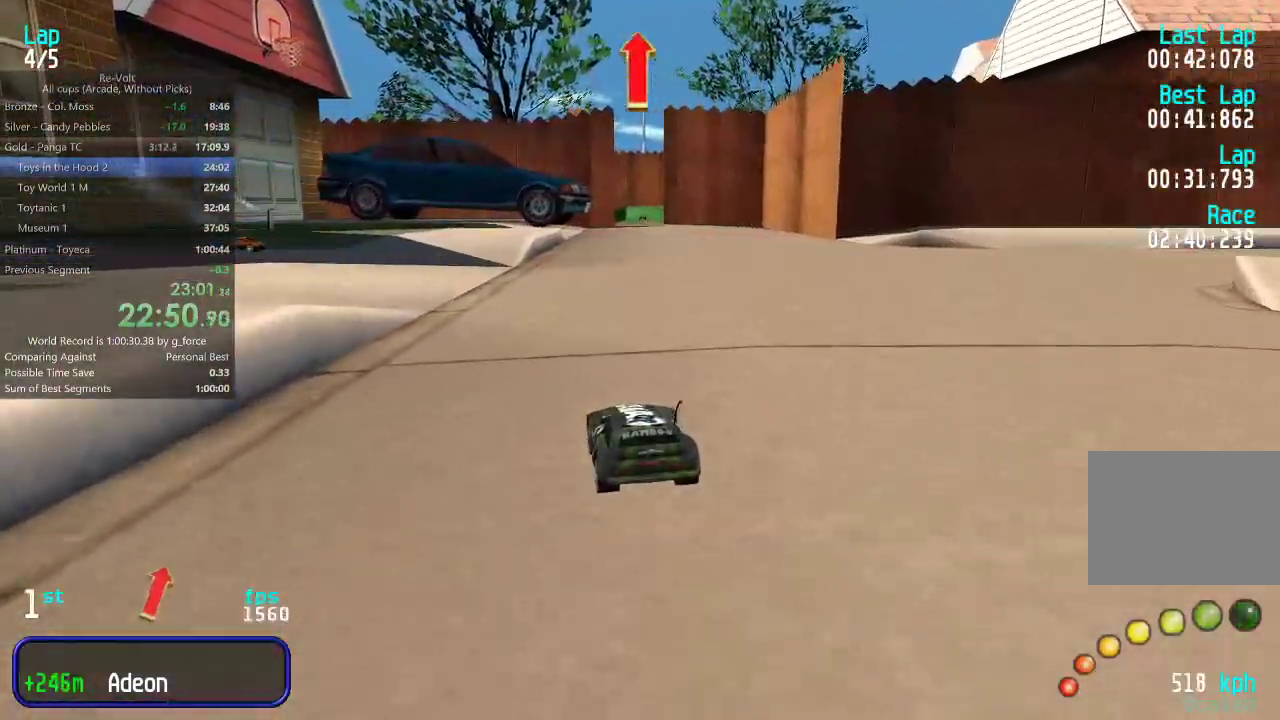
{"keys": ["up"], "events": []}
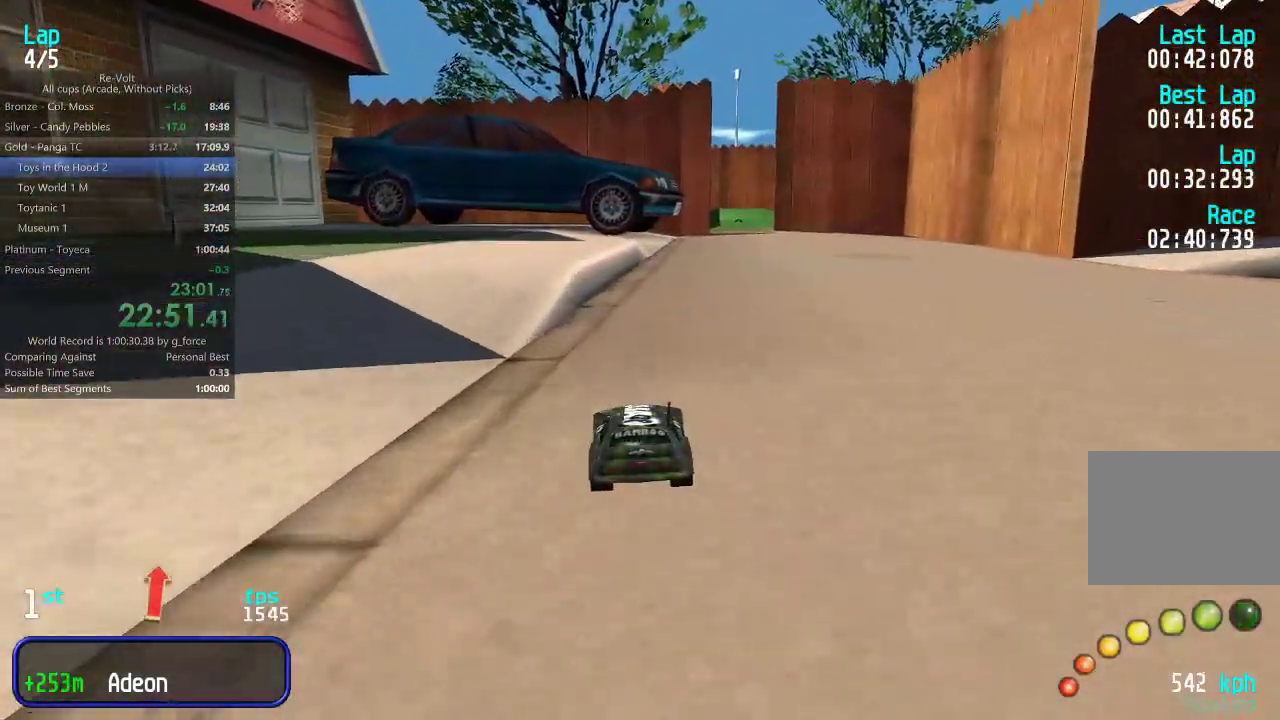
{"keys": ["up"], "events": [[167, "right", "down"], [233, "right", "up"], [433, "right", "down"], [500, "right", "up"]]}
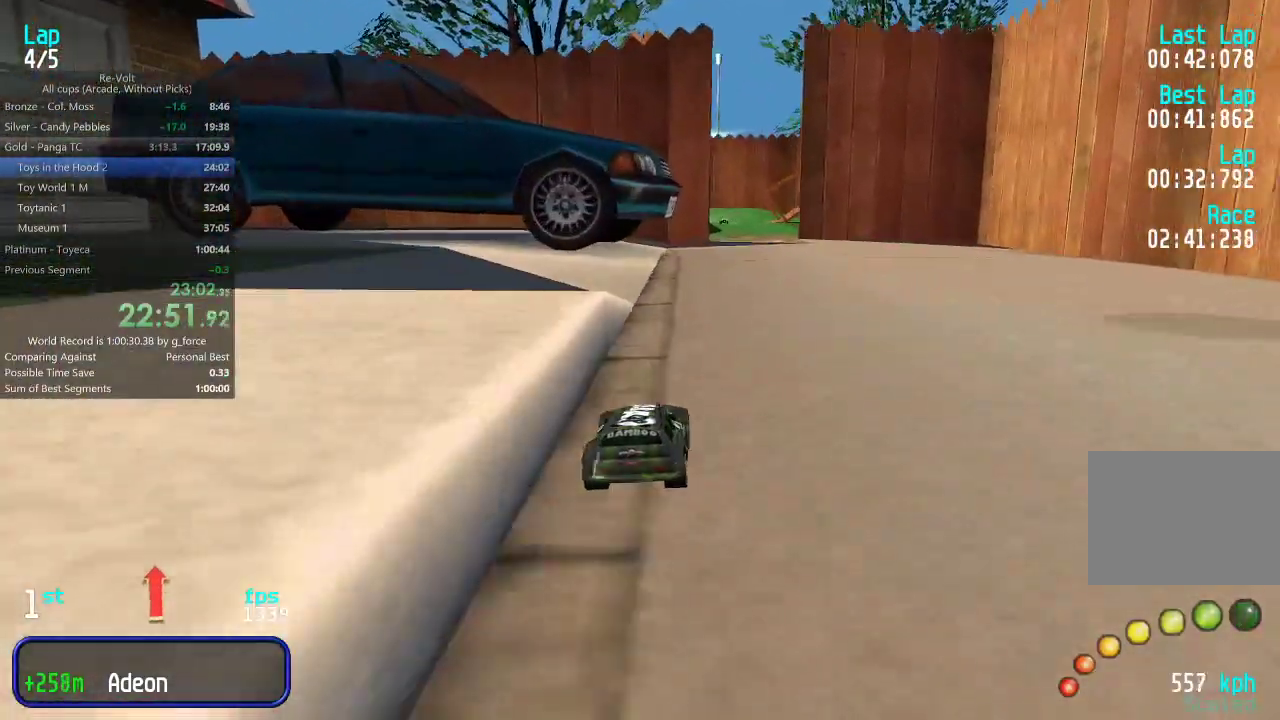
{"keys": ["up"], "events": [[250, "right", "down"], [317, "right", "up"]]}
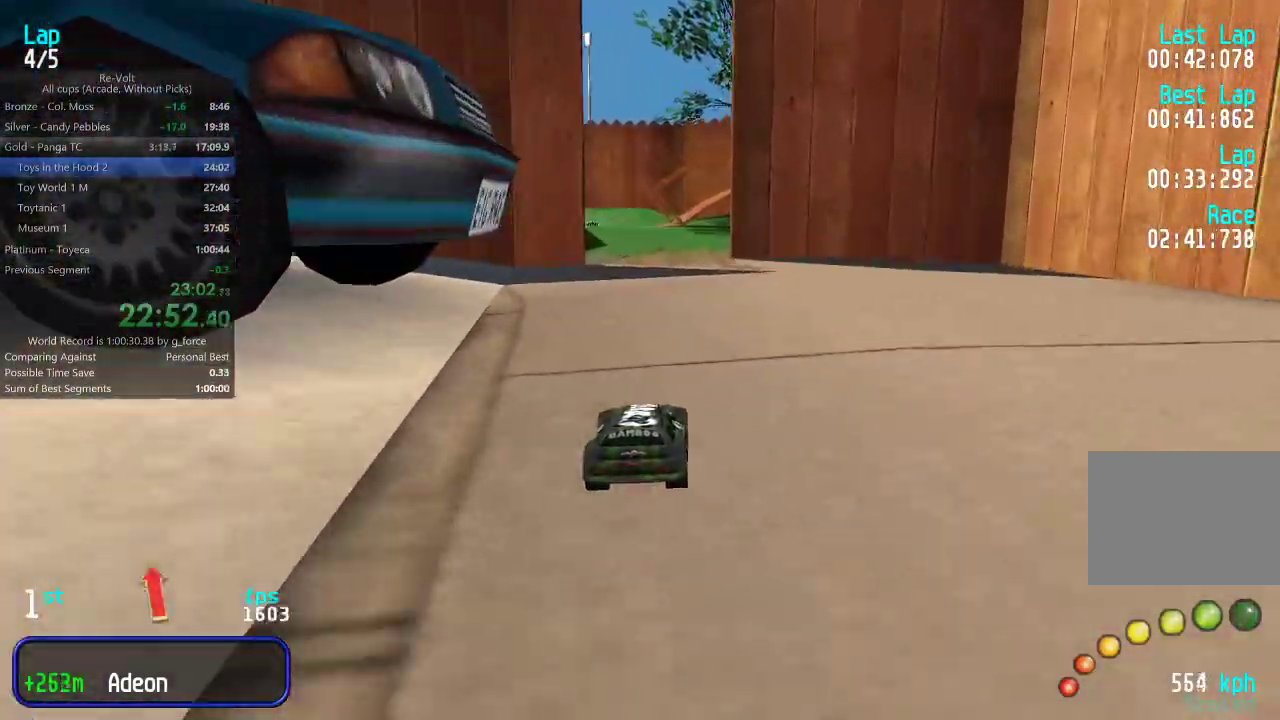
{"keys": [], "events": [[150, "up", "up"], [217, "down", "down"], [383, "down", "up"]]}
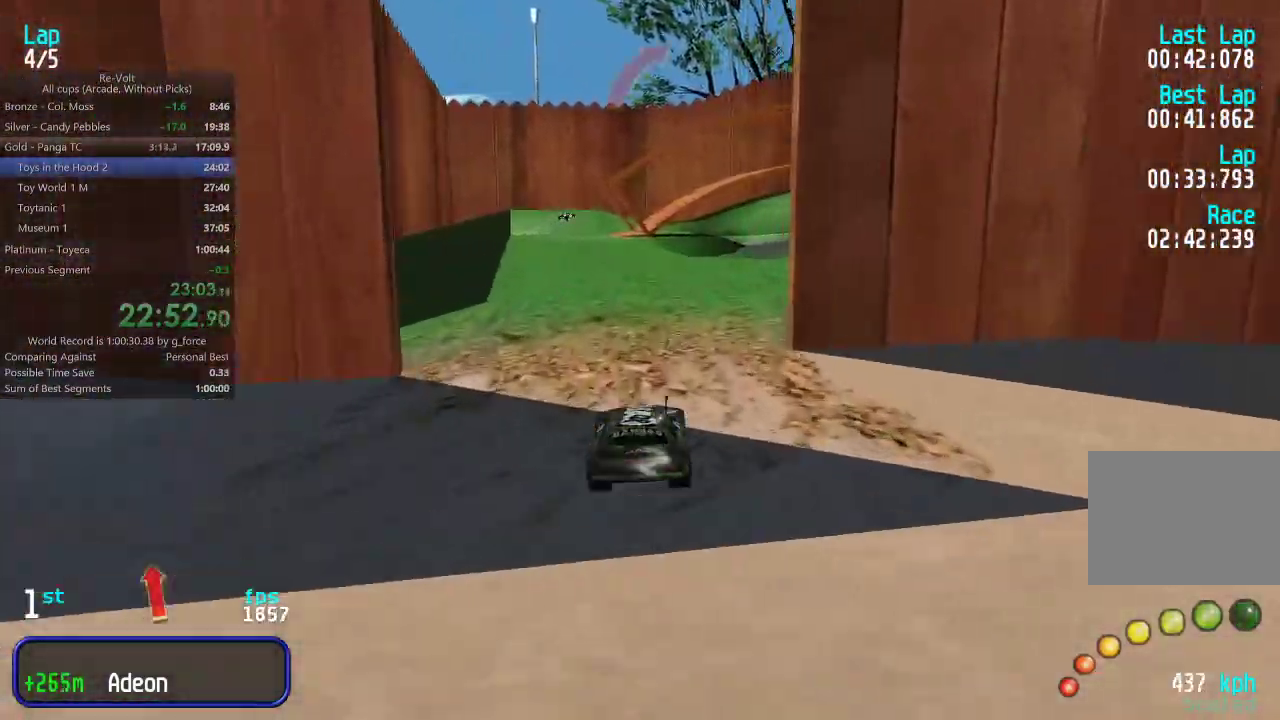
{"keys": ["up"], "events": [[17, "up", "down"], [50, "right", "down"], [117, "right", "up"]]}
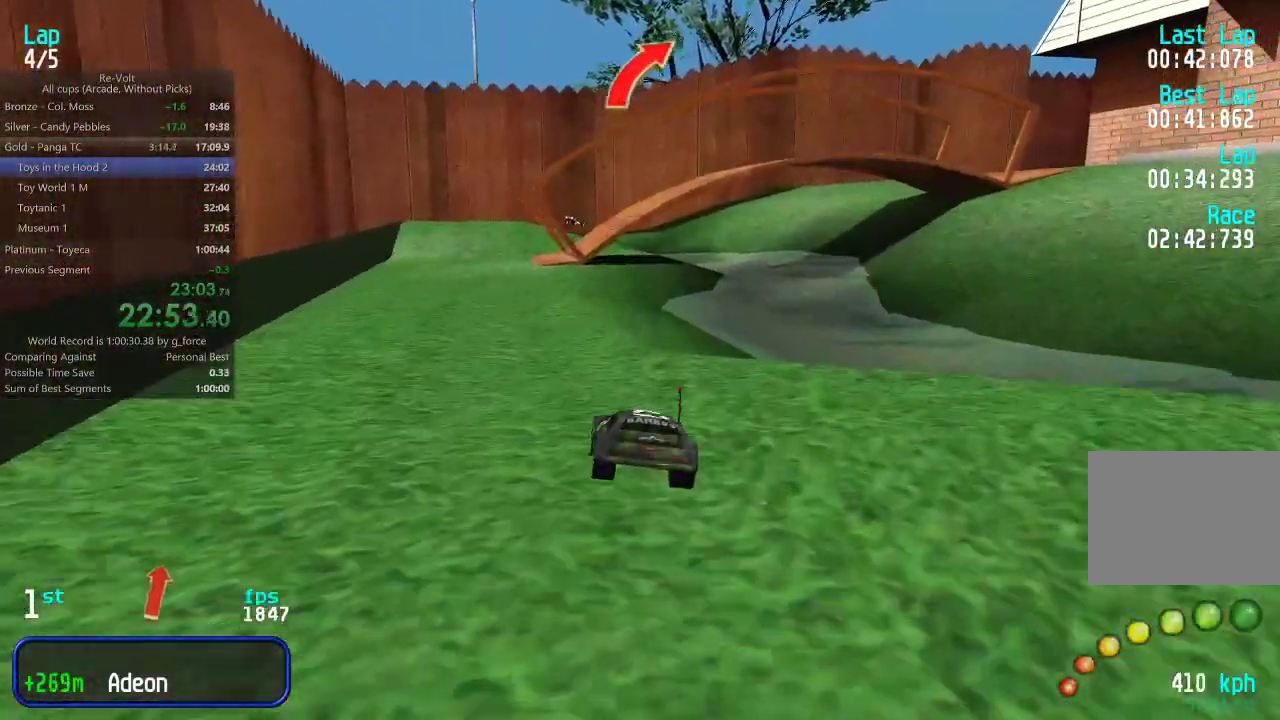
{"keys": ["right", "up"], "events": [[167, "right", "down"], [233, "right", "up"], [300, "right", "down"], [367, "right", "up"], [467, "right", "down"]]}
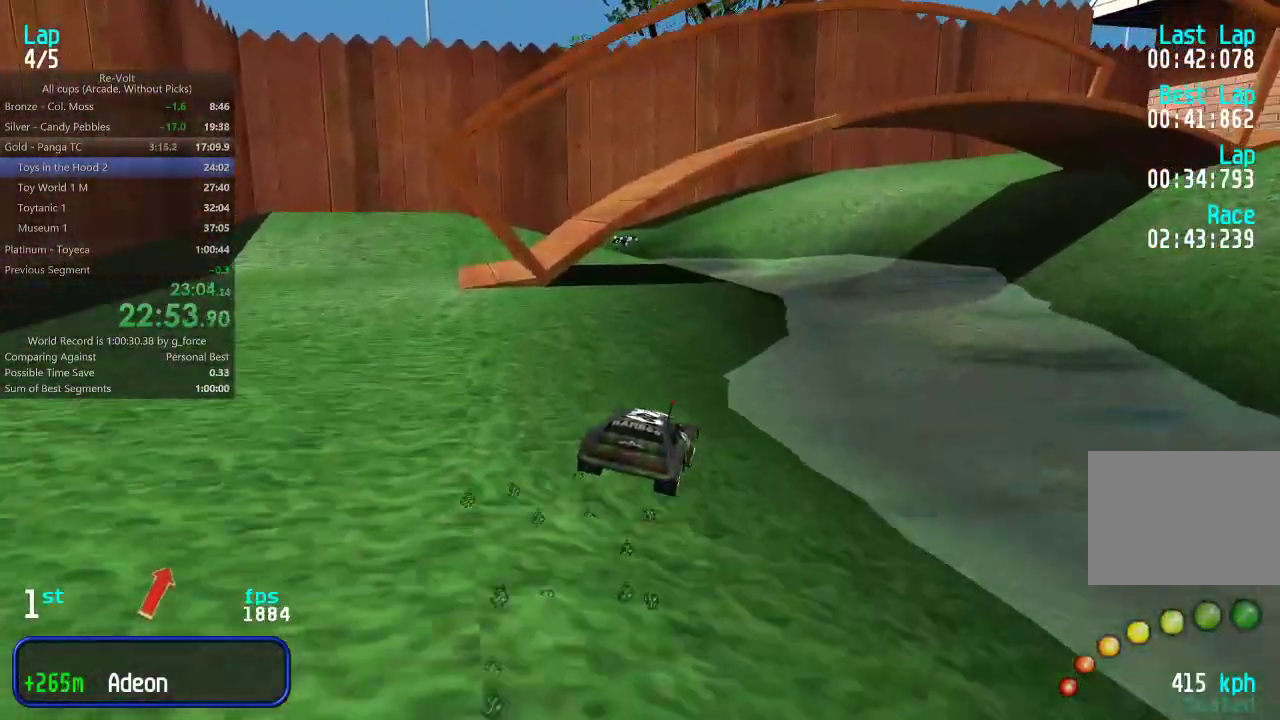
{"keys": ["up"], "events": [[67, "right", "up"], [167, "right", "down"], [233, "right", "up"]]}
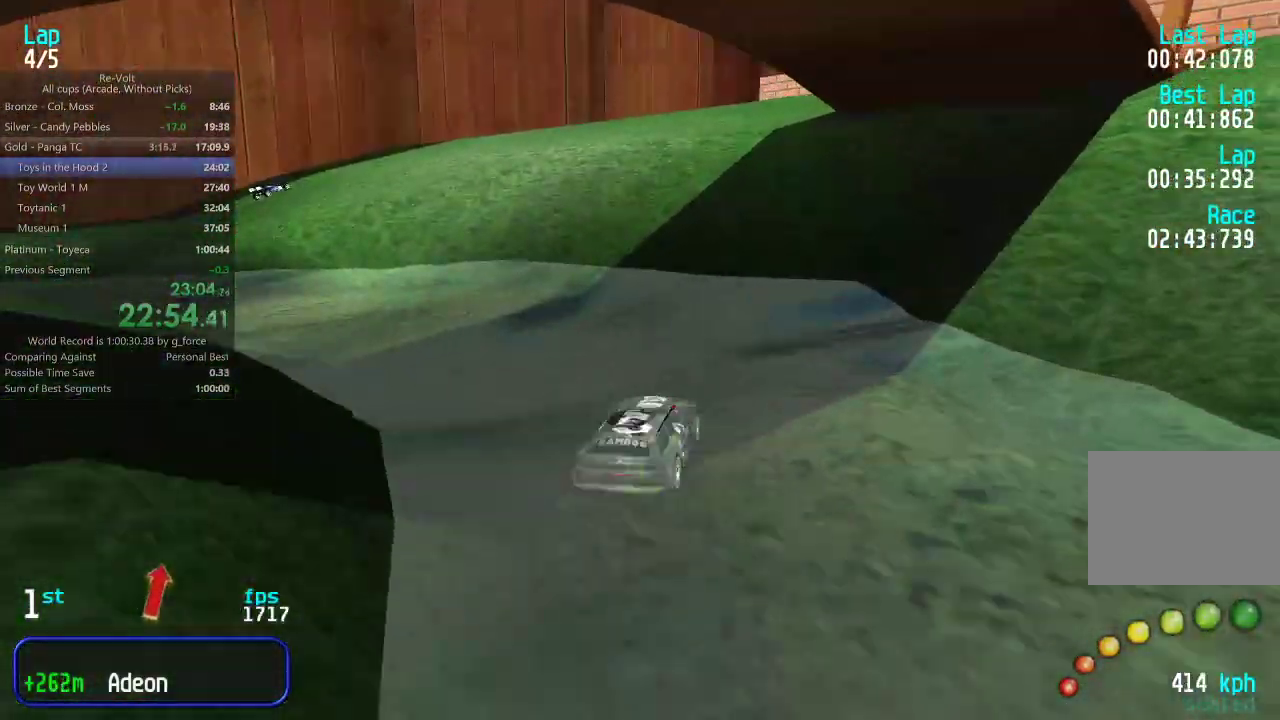
{"keys": ["up"], "events": [[100, "right", "down"], [167, "right", "up"], [267, "right", "down"], [333, "right", "up"]]}
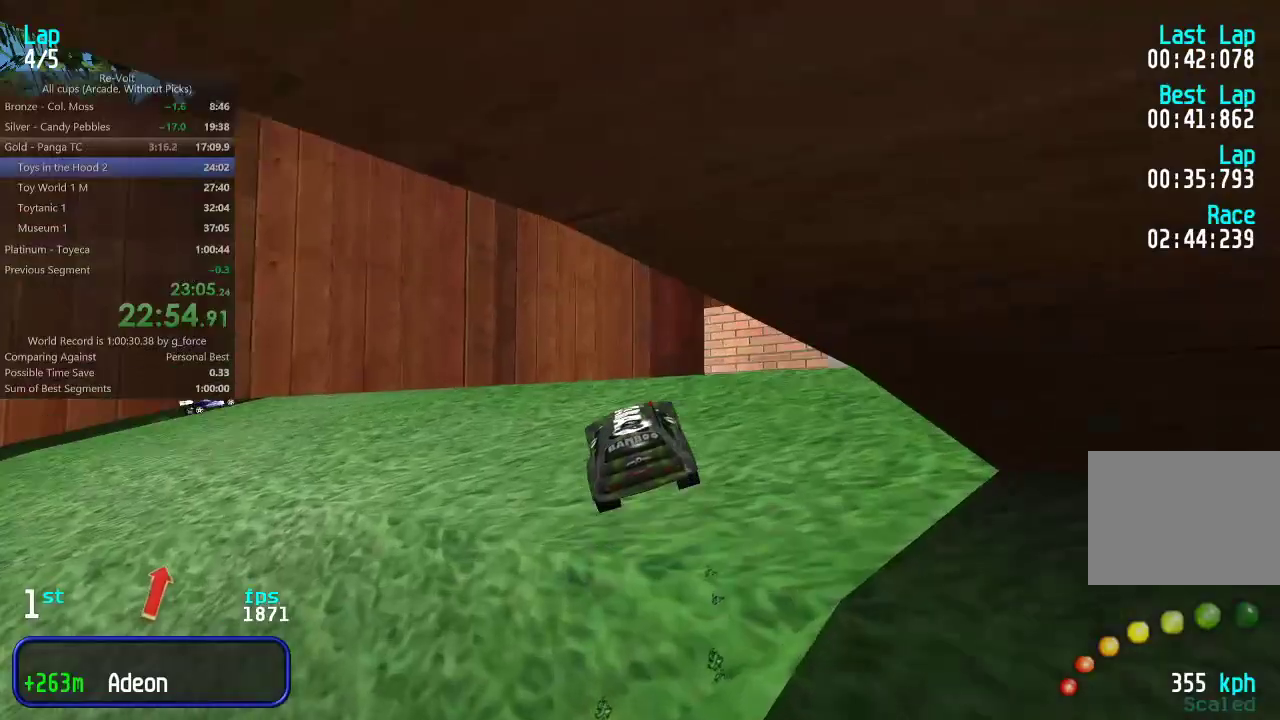
{"keys": ["up"], "events": [[383, "right", "down"], [450, "right", "up"]]}
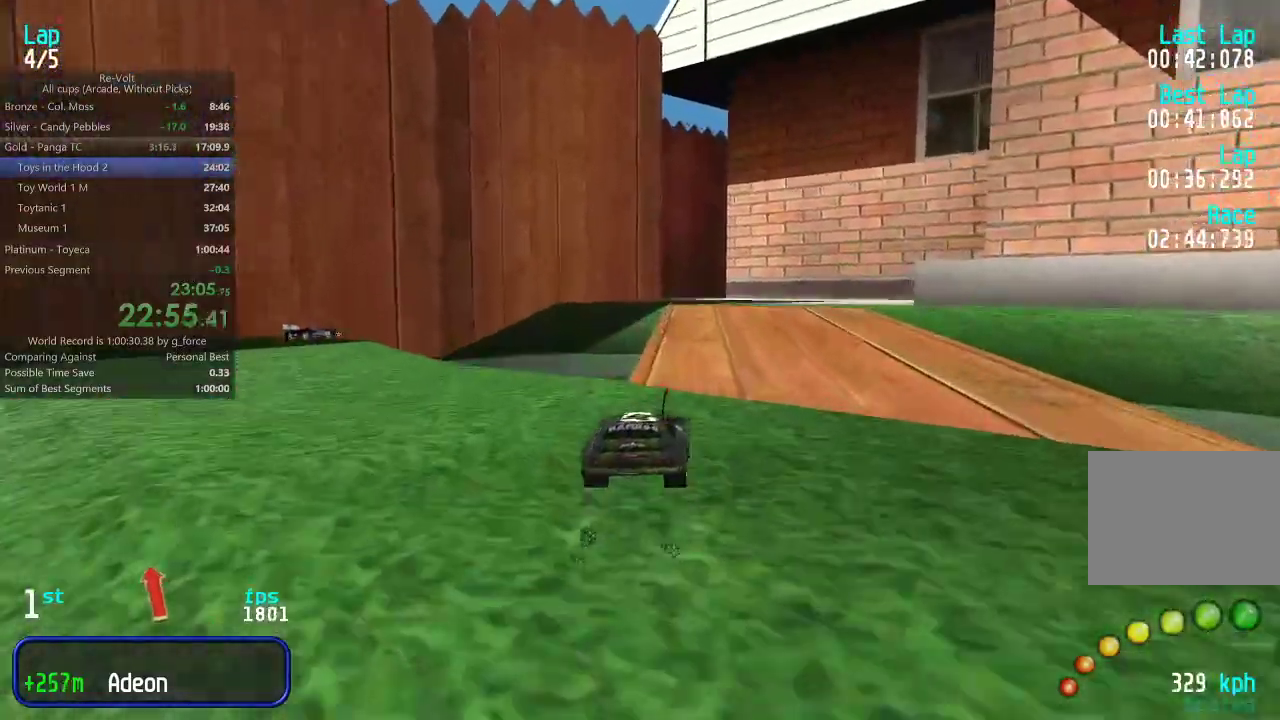
{"keys": ["up"], "events": [[17, "right", "down"], [117, "right", "up"], [250, "left", "down"], [317, "left", "up"], [417, "left", "down"], [483, "left", "up"]]}
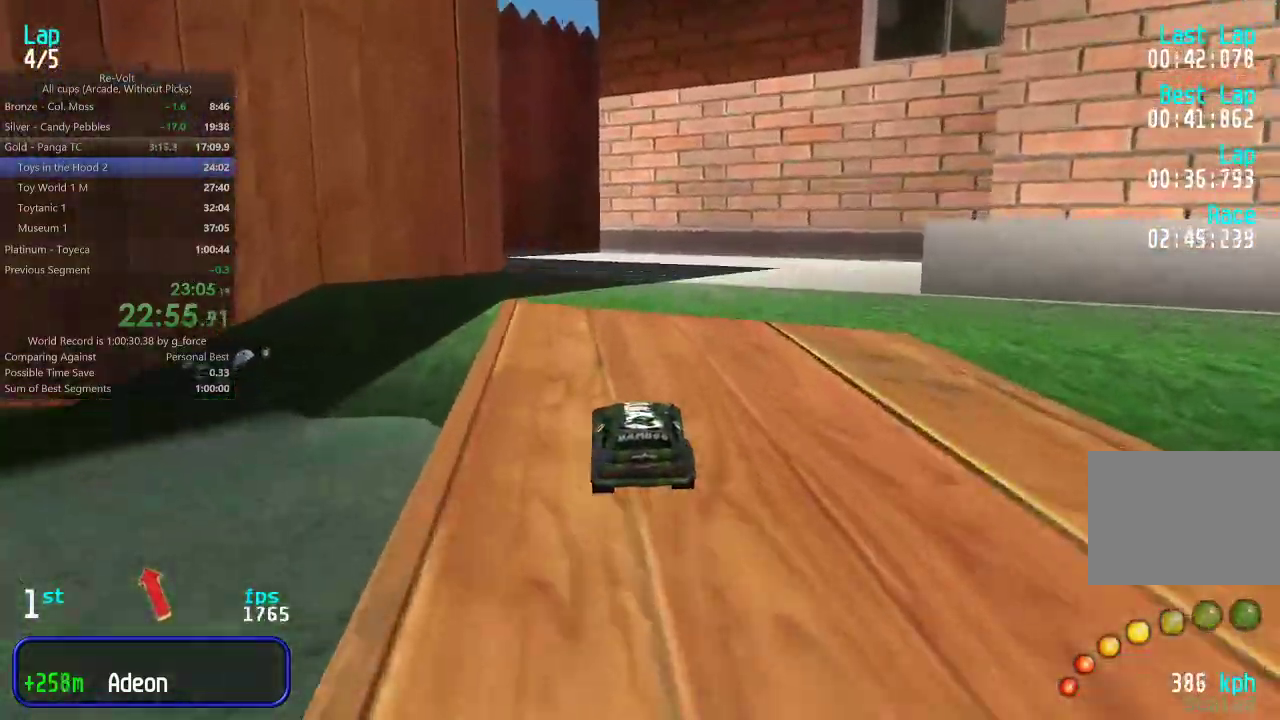
{"keys": ["up"], "events": [[367, "left", "down"], [433, "left", "up"]]}
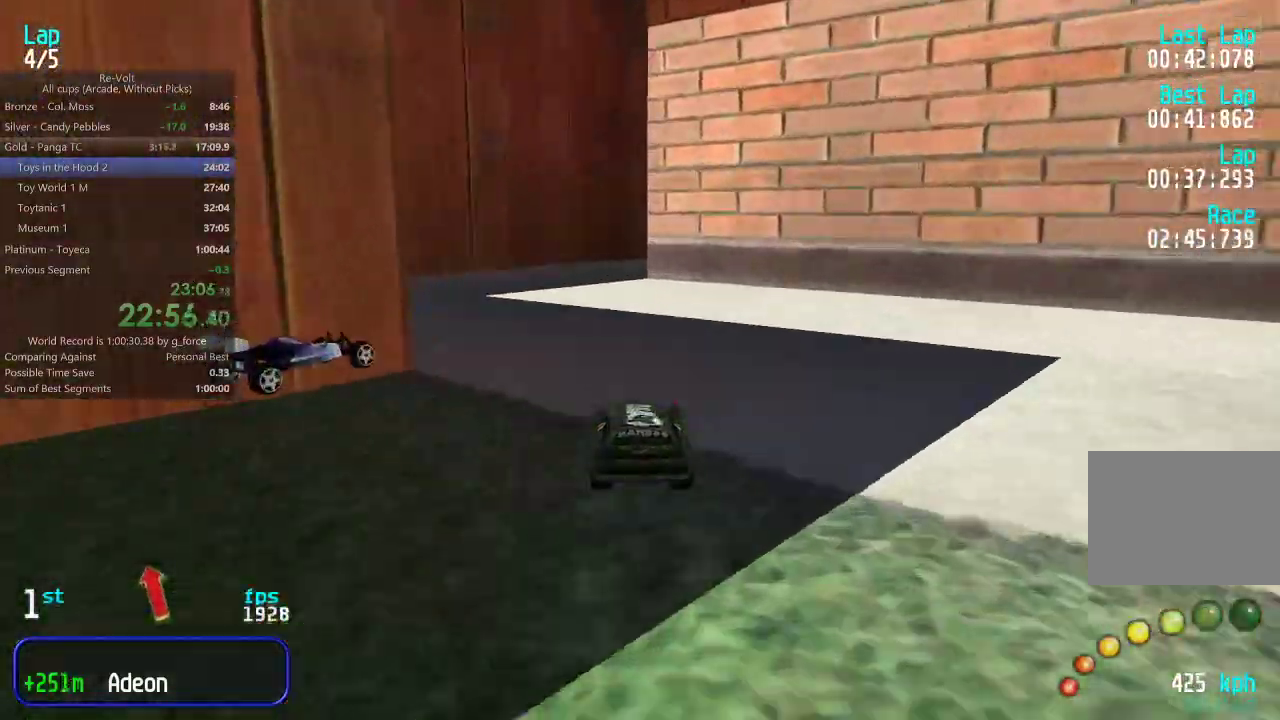
{"keys": ["right", "up"], "events": [[133, "left", "down"], [167, "left", "up"], [333, "right", "down"]]}
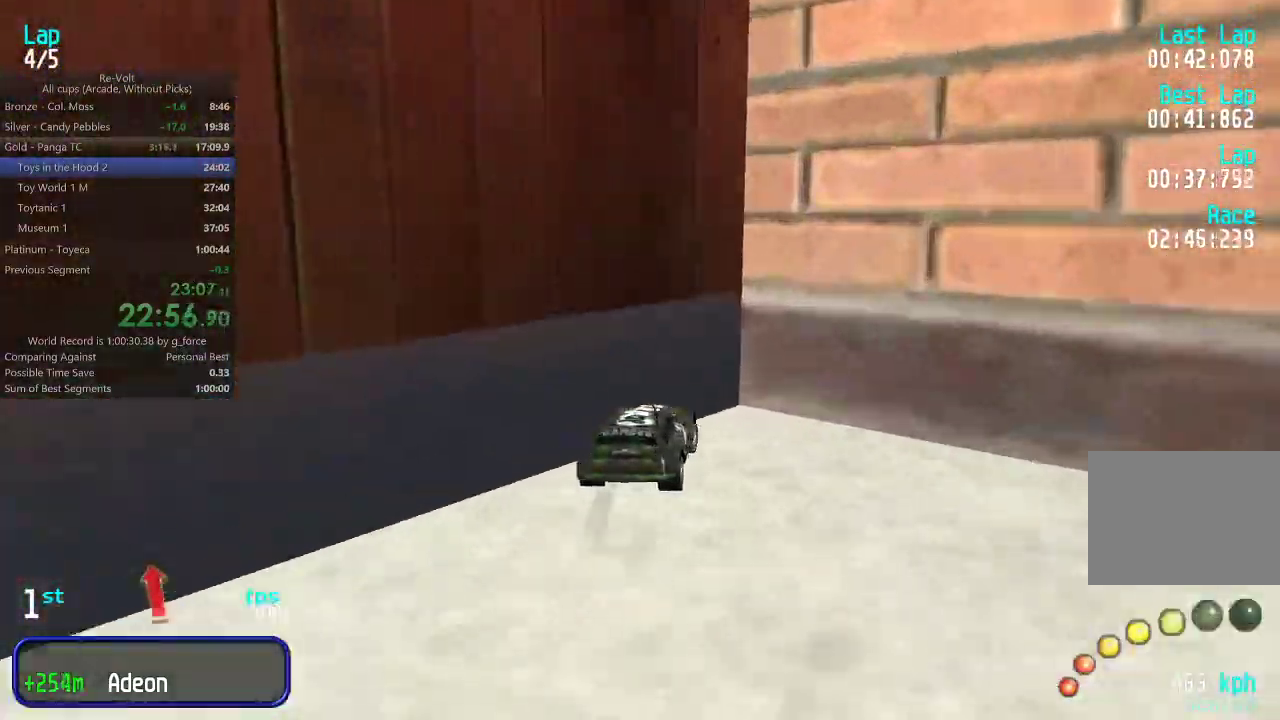
{"keys": ["right", "up"], "events": [[167, "right", "up"], [250, "right", "down"]]}
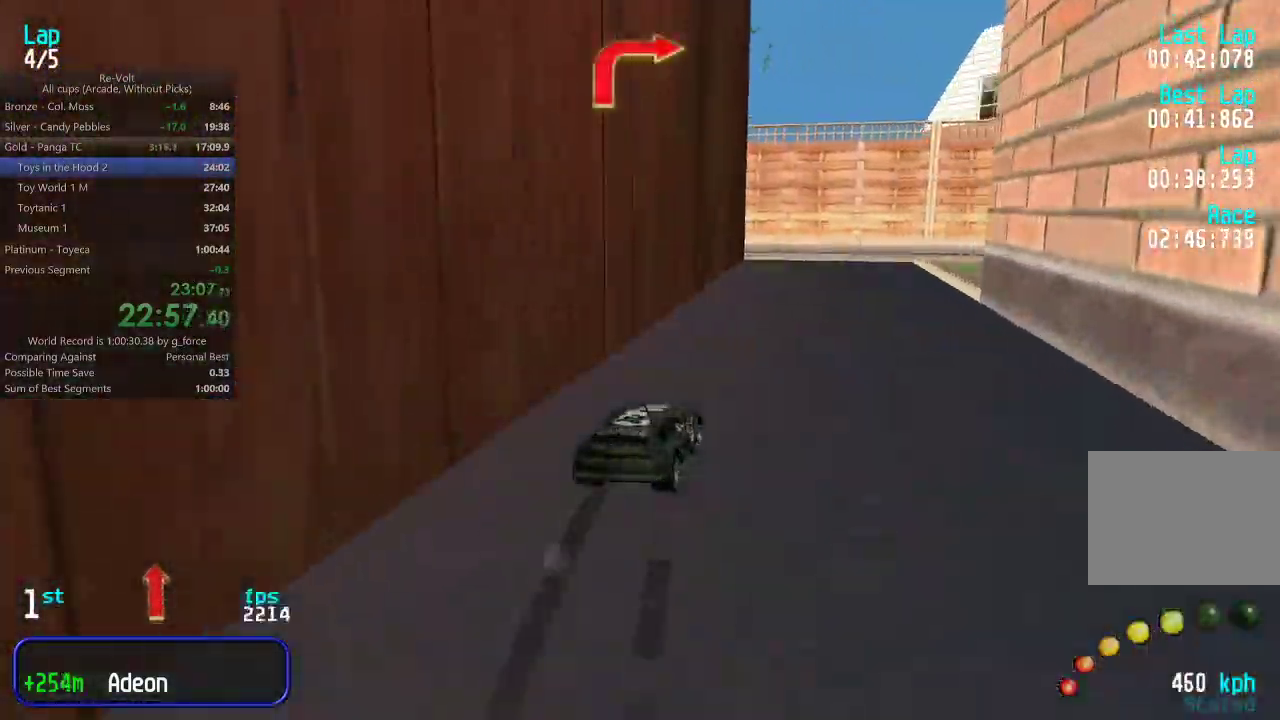
{"keys": ["right", "up"], "events": [[317, "right", "up"], [383, "right", "down"]]}
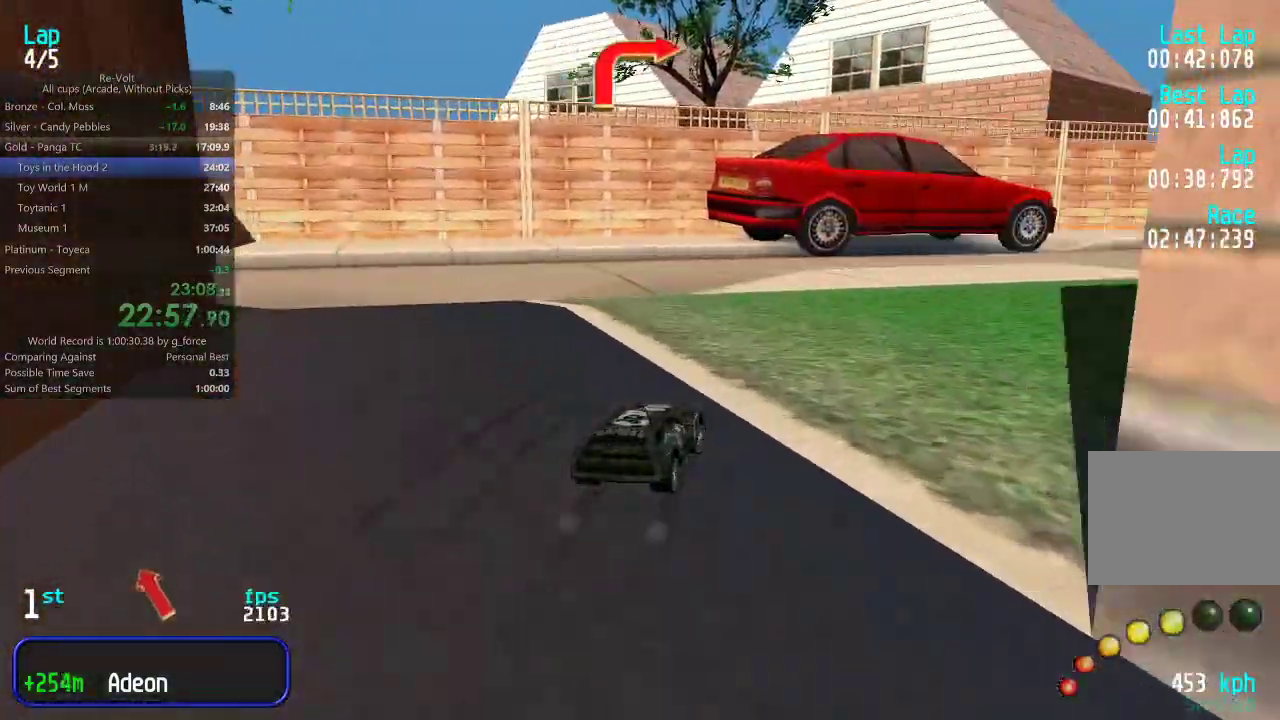
{"keys": ["right", "up"], "events": [[17, "right", "up"], [83, "right", "down"], [183, "right", "up"], [283, "right", "down"], [350, "right", "up"], [450, "right", "down"]]}
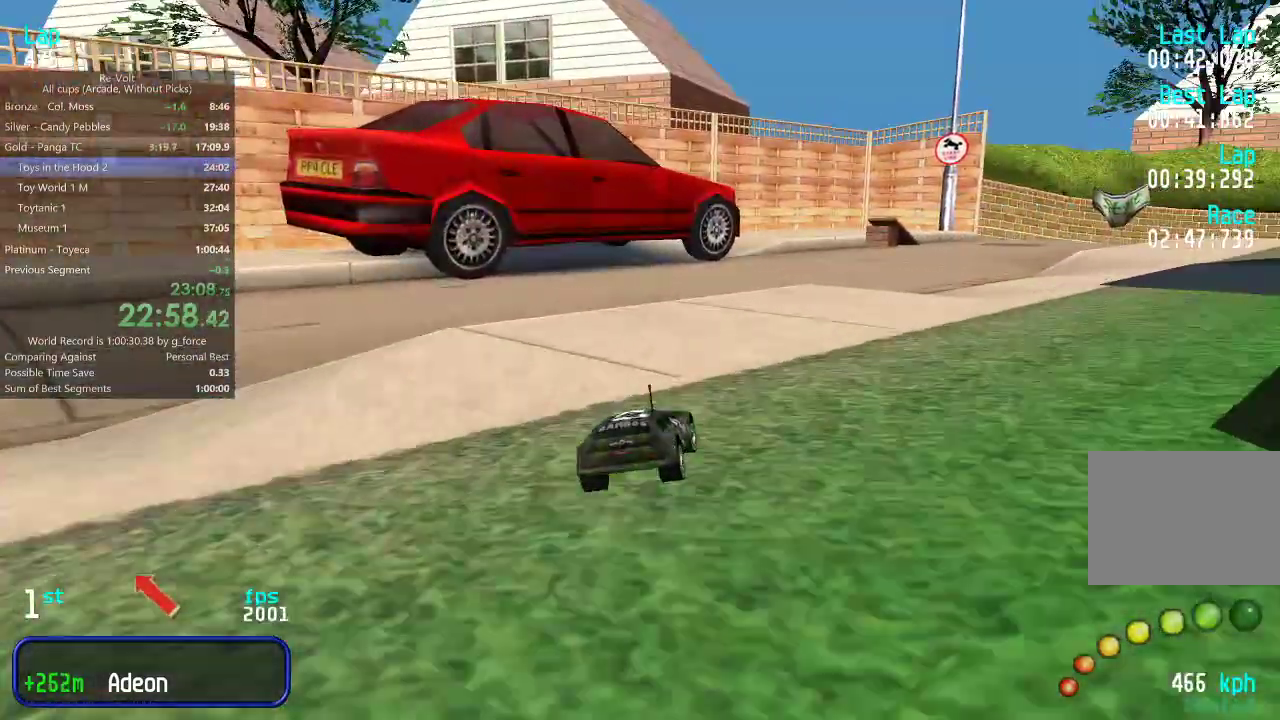
{"keys": ["right", "up"], "events": [[17, "right", "up"], [117, "right", "down"], [183, "right", "up"], [283, "right", "down"], [367, "right", "up"], [467, "right", "down"]]}
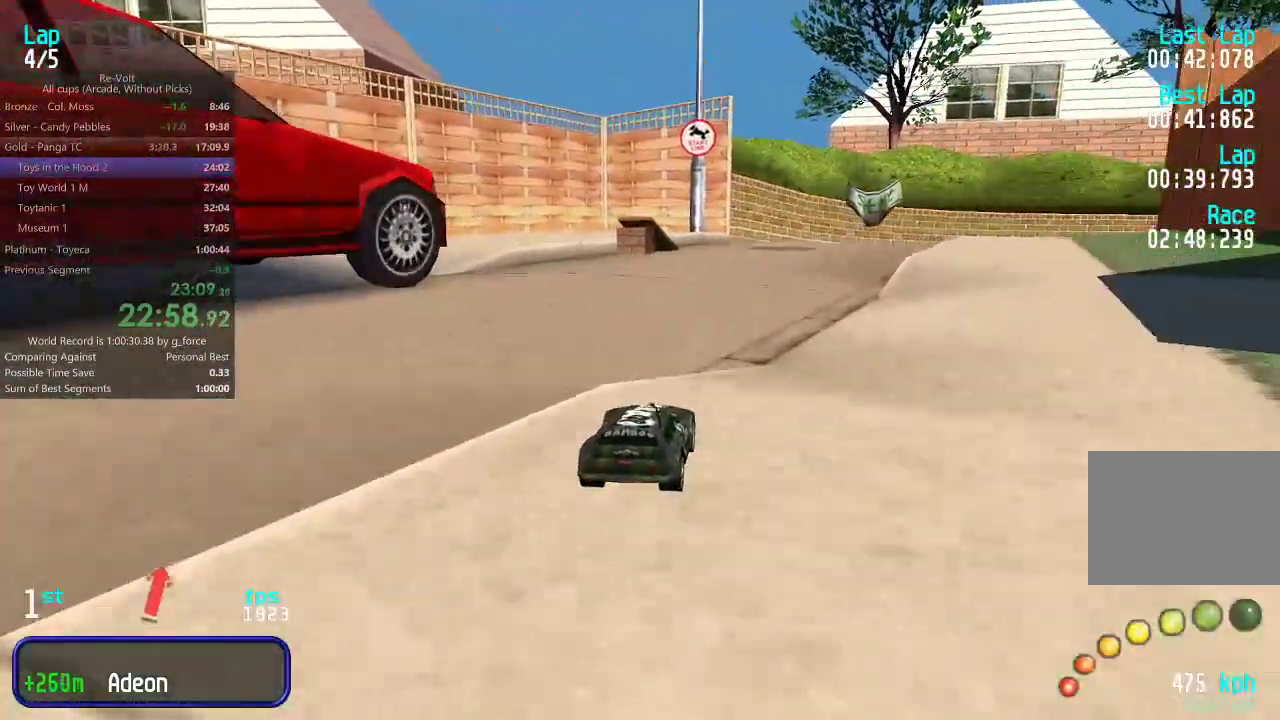
{"keys": ["up"], "events": [[33, "right", "up"], [367, "right", "down"], [433, "right", "up"]]}
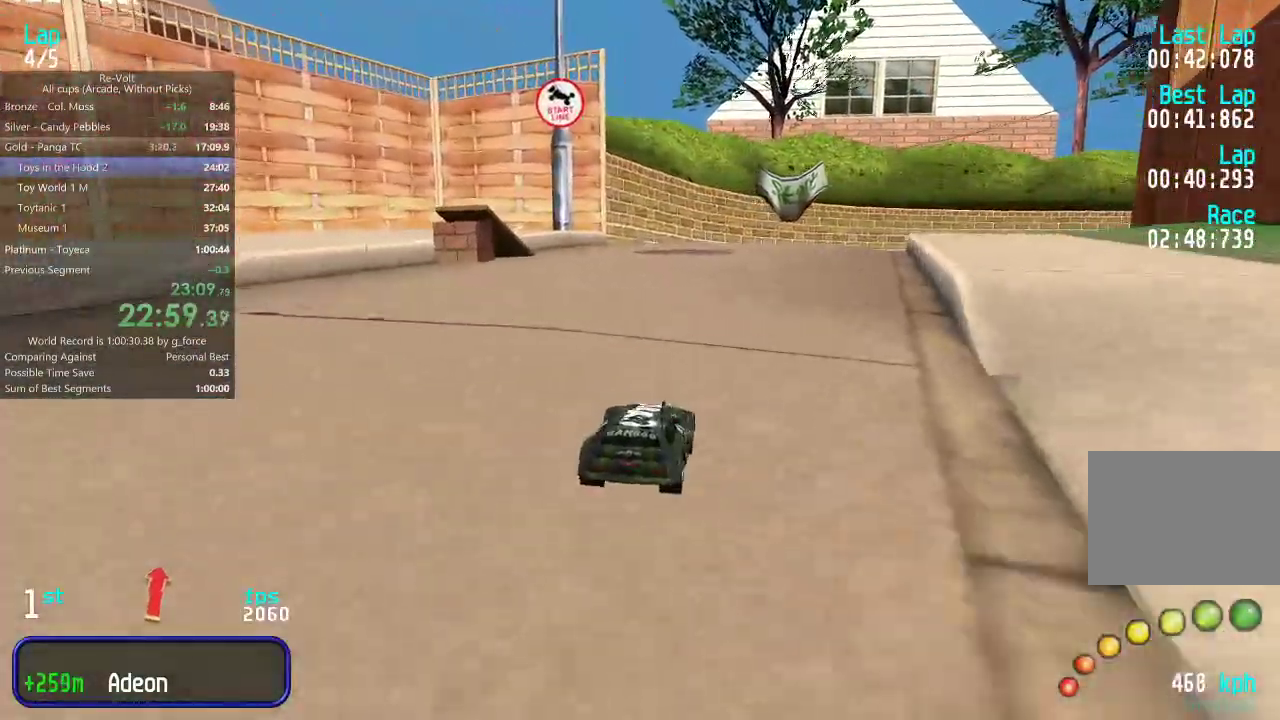
{"keys": ["up"], "events": [[33, "right", "down"], [100, "right", "up"], [433, "right", "down"], [500, "right", "up"]]}
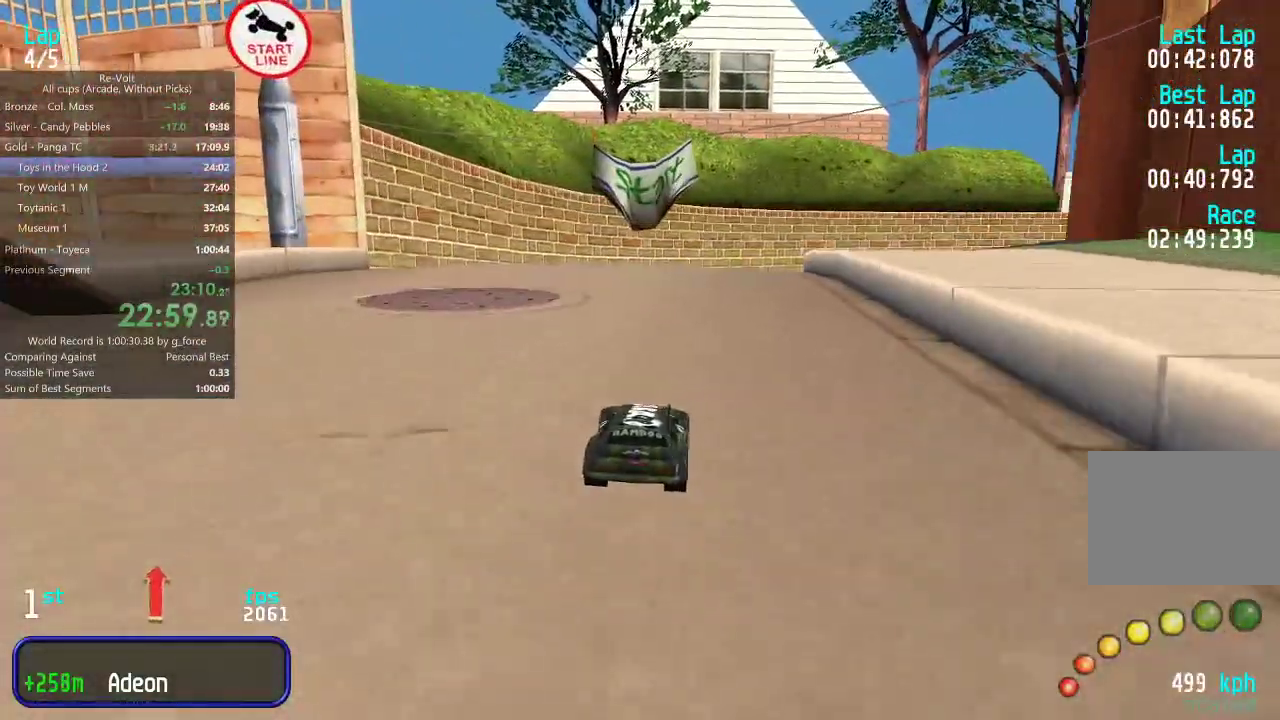
{"keys": ["up"], "events": [[150, "right", "down"], [217, "right", "up"]]}
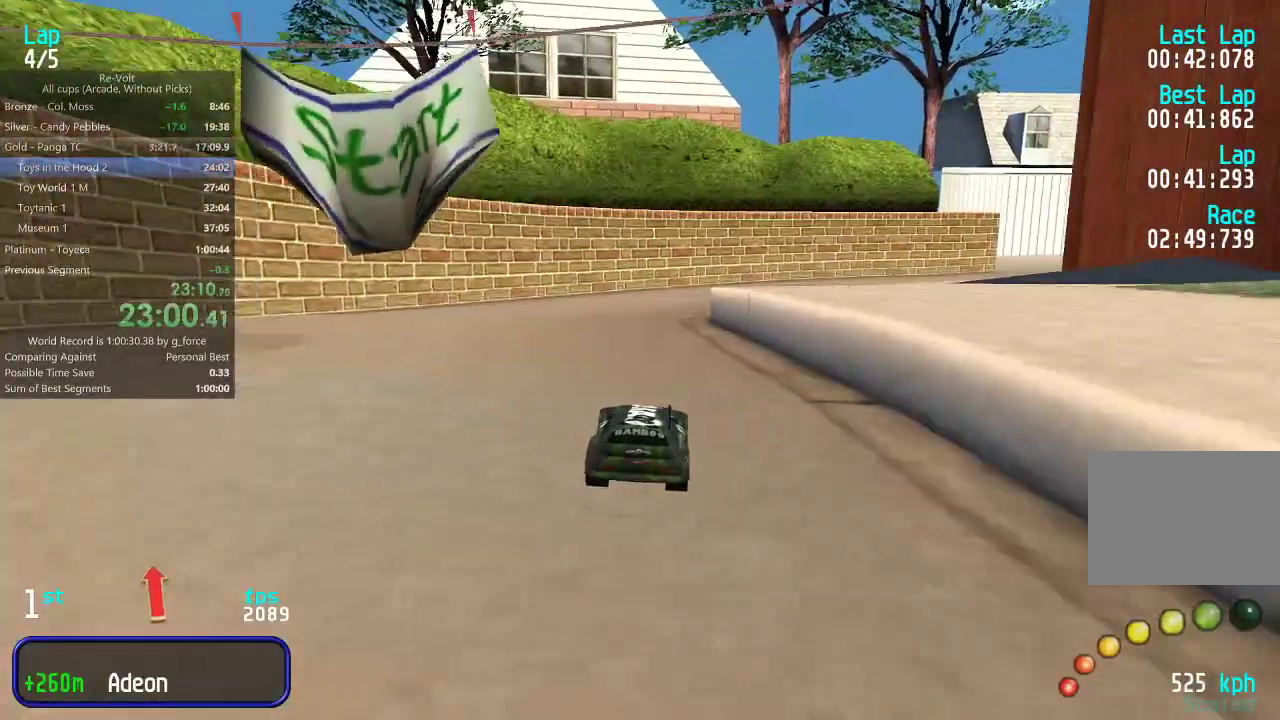
{"keys": ["right", "up"], "events": [[450, "right", "down"]]}
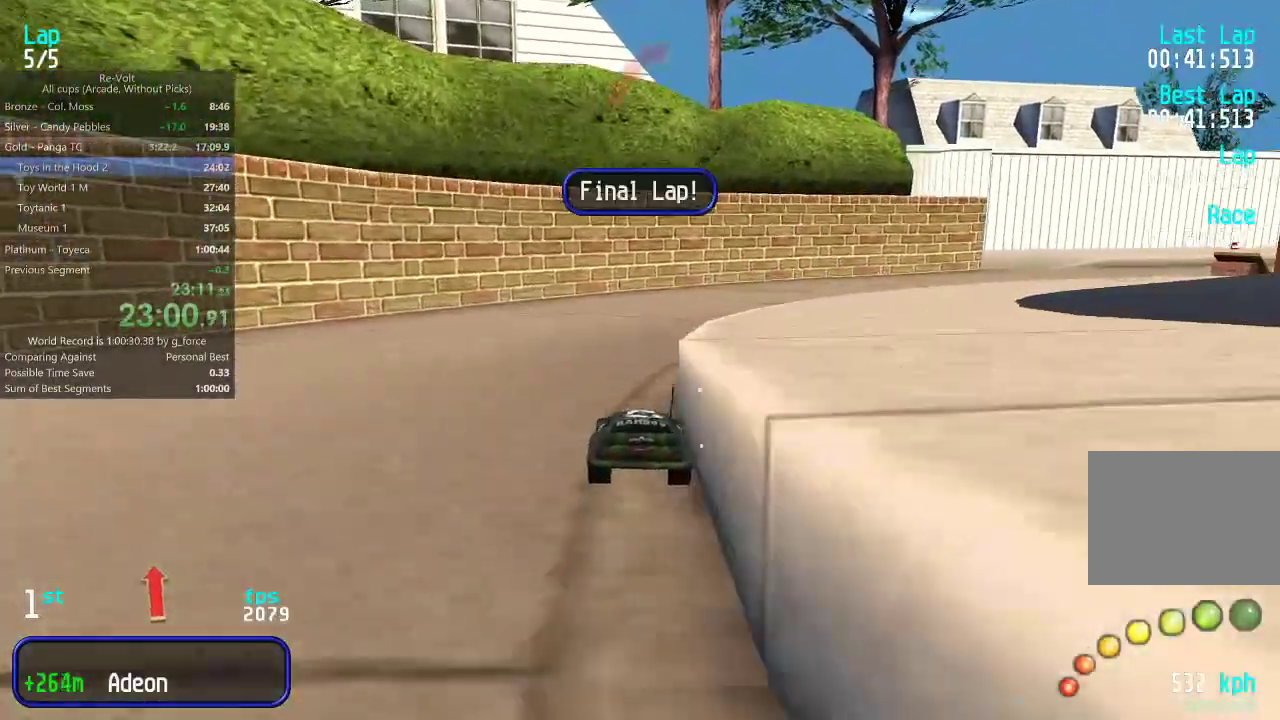
{"keys": ["right", "up"], "events": [[50, "right", "up"], [117, "right", "down"], [217, "right", "up"], [283, "right", "down"], [383, "right", "up"], [467, "right", "down"]]}
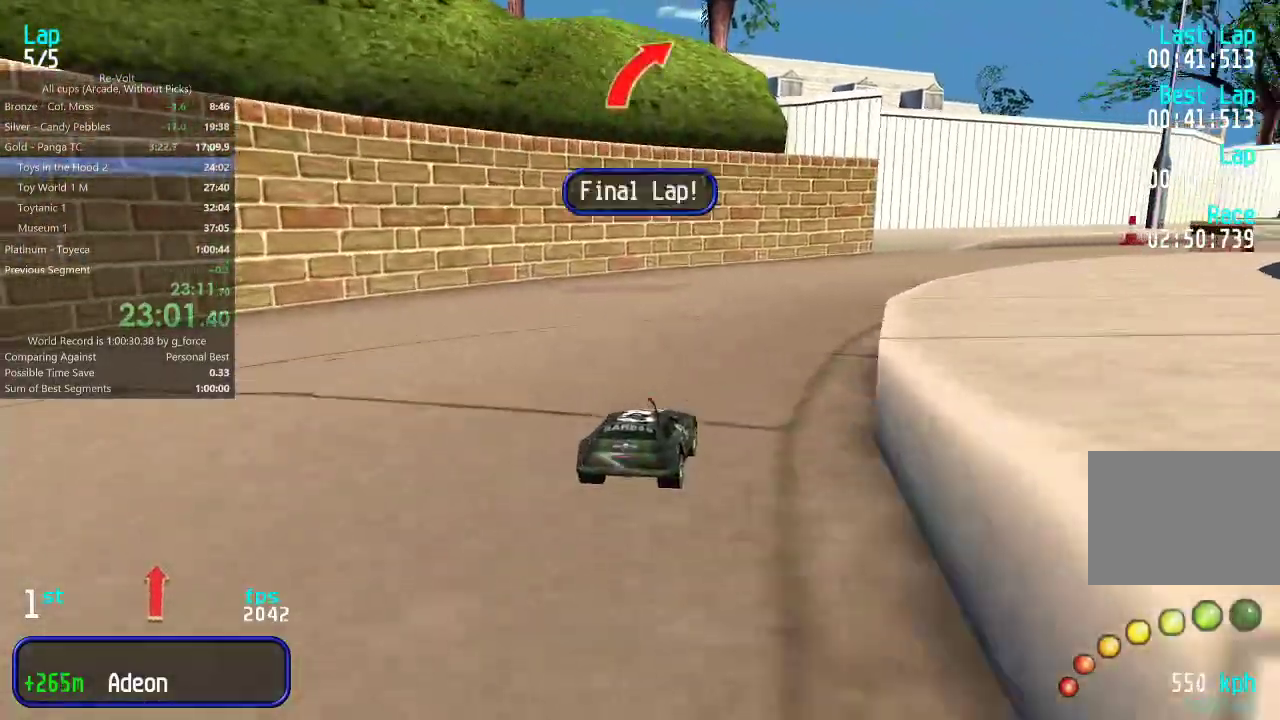
{"keys": ["right", "up"], "events": [[67, "right", "up"], [133, "right", "down"], [200, "right", "up"], [300, "right", "down"], [367, "right", "up"], [467, "right", "down"]]}